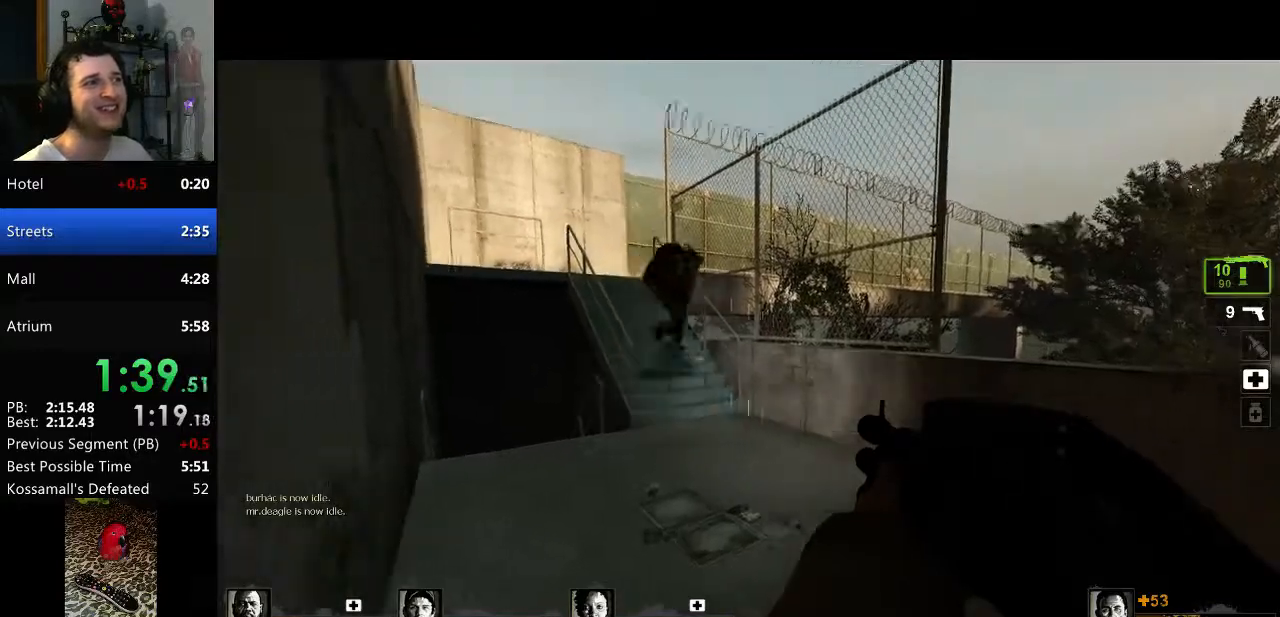
Gameplay with keyboard and mouse; each line is a JSON object with the keys and mouse buttons held at the frame after it. "events" lists presses ("down") and releases ("up") of "a", "c", "ctrl", "d", "e", "f", "q", "r", "s", "shift", "space", "tab", "v", "w", "x", "z", "mouse_left", "mouse_right", "mouse_mb4", "mouse_mb5", "mouse_wheel_up" and "mouse_wheel_down" between this image and that frame as [ms after this image, input, new state], when the widget could be followed in between. "mouse_left", "mouse_right", "mouse_mb4", "mouse_mb5", "mouse_wheel_up", "mouse_wheel_down" = the "left", "right", "mb4", "mb5", "wheel_up", "wheel_down" buttons of the "mouse" list. No other keys are recorded. Mouse movement is not recorded.
{"keys": ["s"], "mouse": [], "events": [[250, "mouse_left", "down"], [300, "mouse_left", "up"], [350, "mouse_left", "down"], [483, "mouse_left", "up"]]}
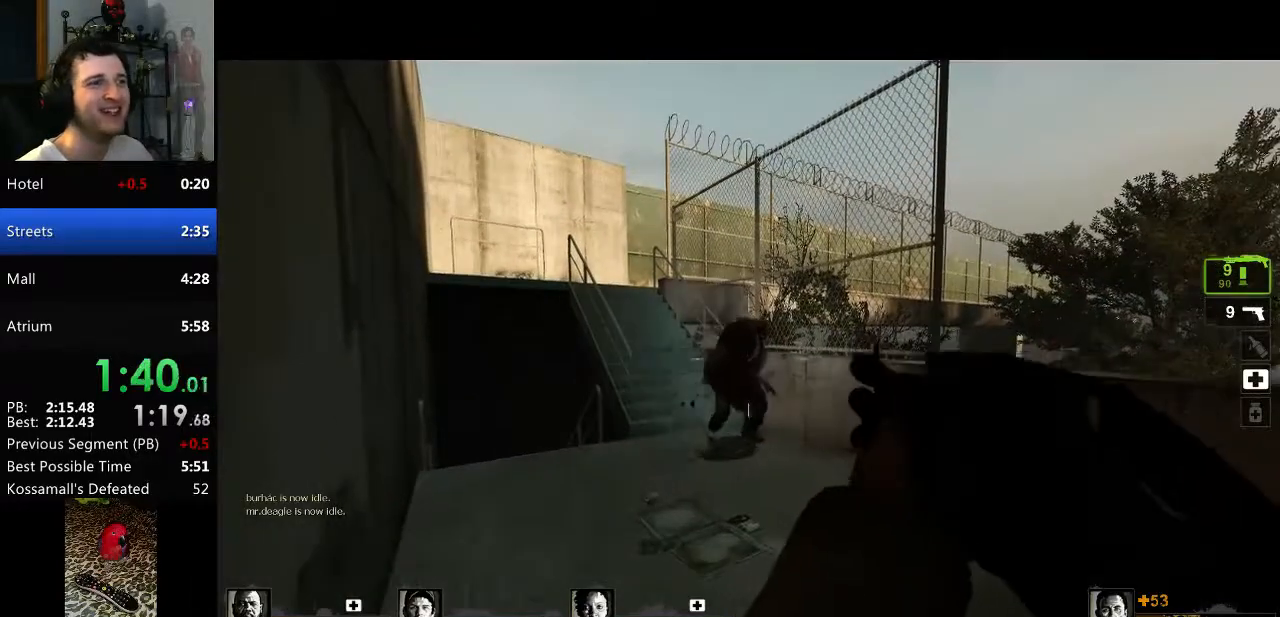
{"keys": [], "mouse": [], "events": [[33, "mouse_left", "down"], [267, "mouse_left", "up"], [267, "s", "up"], [317, "mouse_left", "down"], [501, "mouse_left", "up"]]}
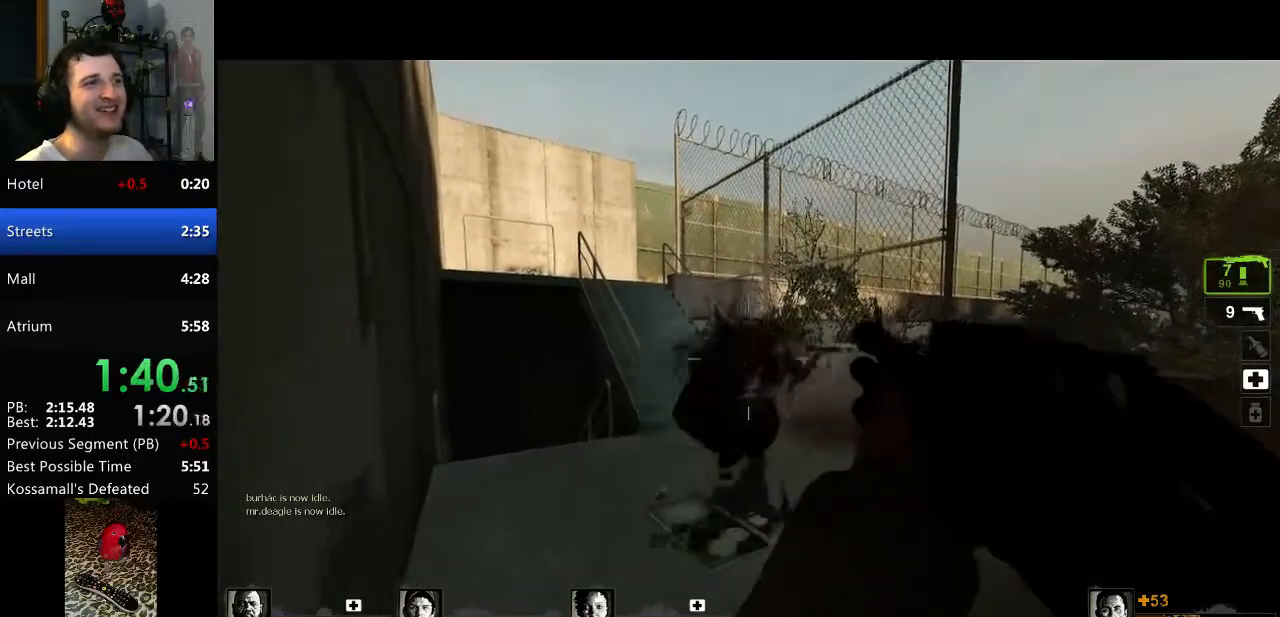
{"keys": [], "mouse": [], "events": [[50, "mouse_left", "down"], [367, "mouse_left", "up"]]}
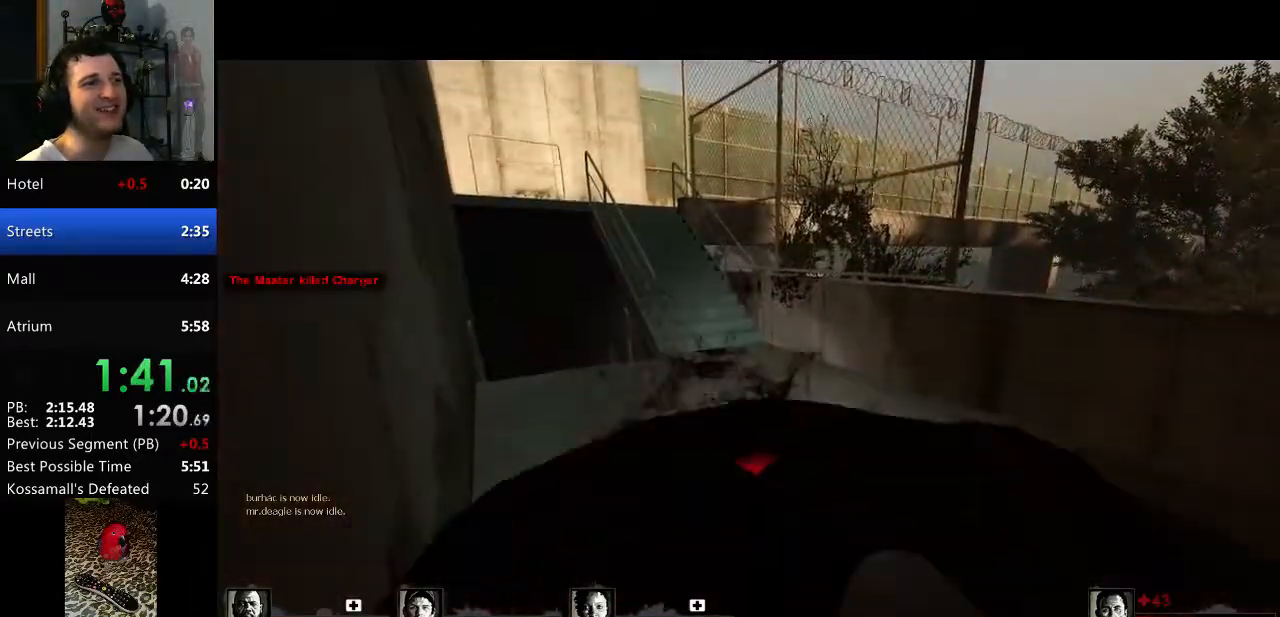
{"keys": [], "mouse": [], "events": []}
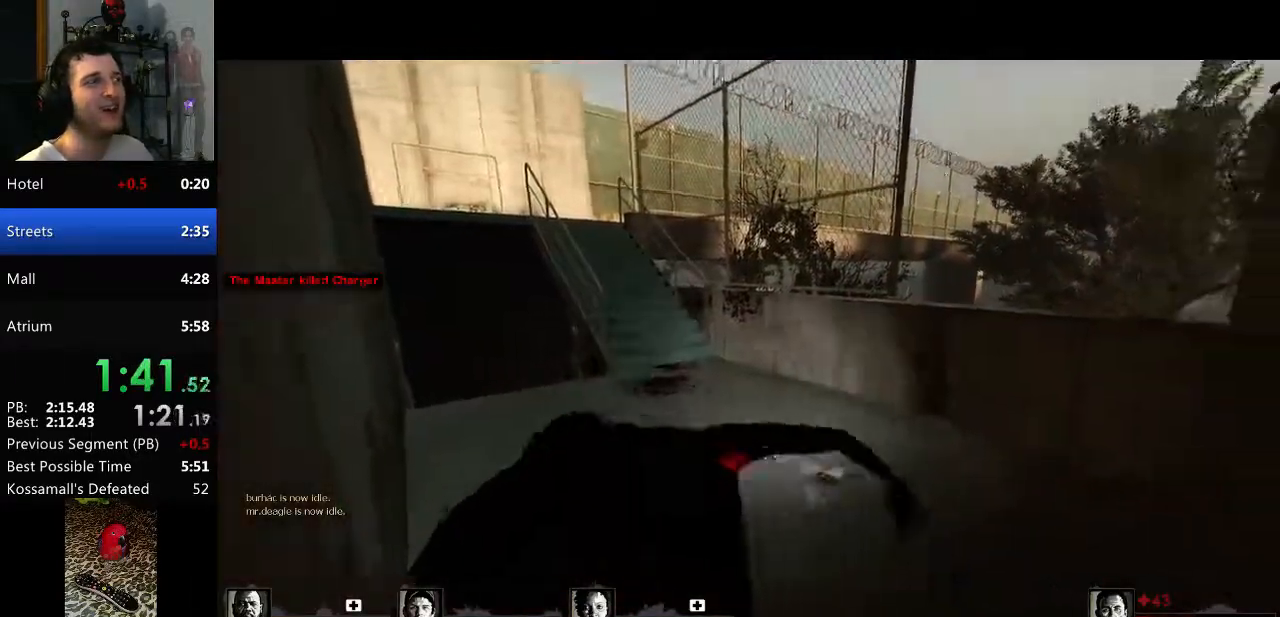
{"keys": [], "mouse": [], "events": []}
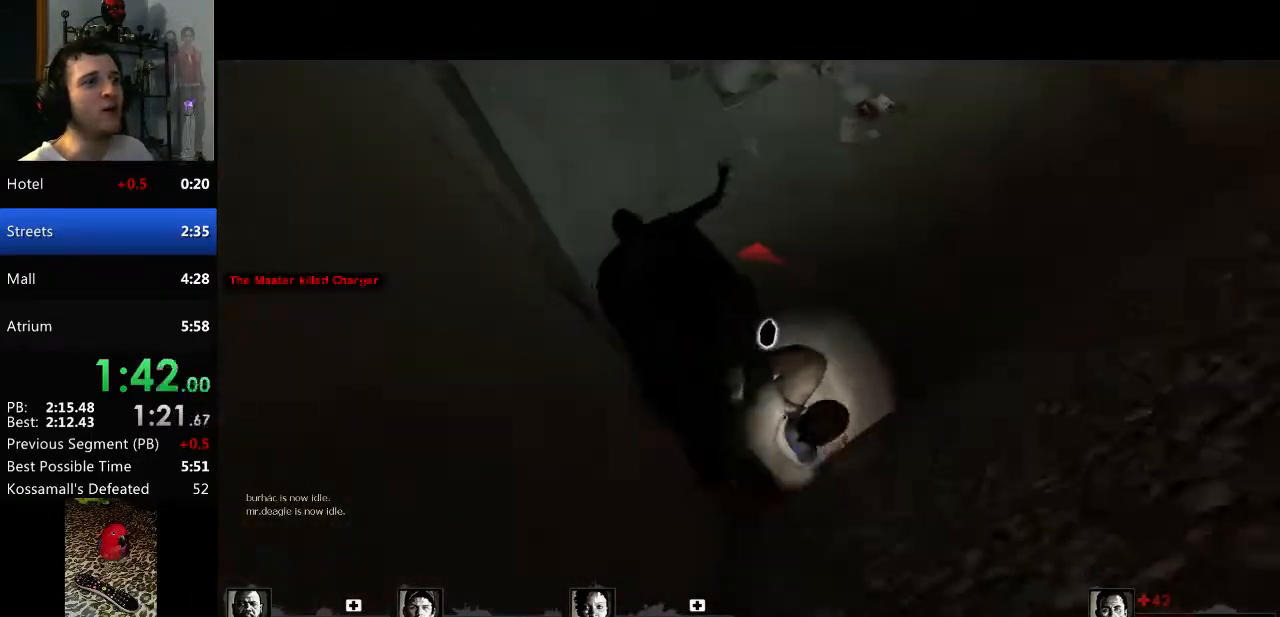
{"keys": [], "mouse": [], "events": []}
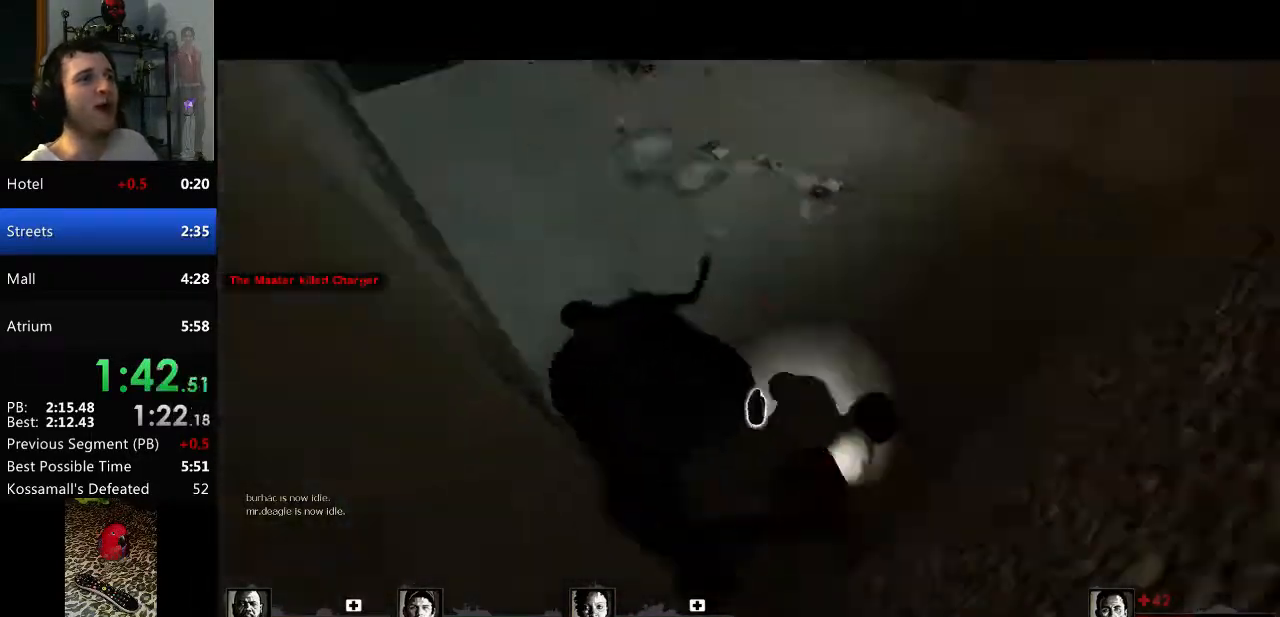
{"keys": [], "mouse": [], "events": []}
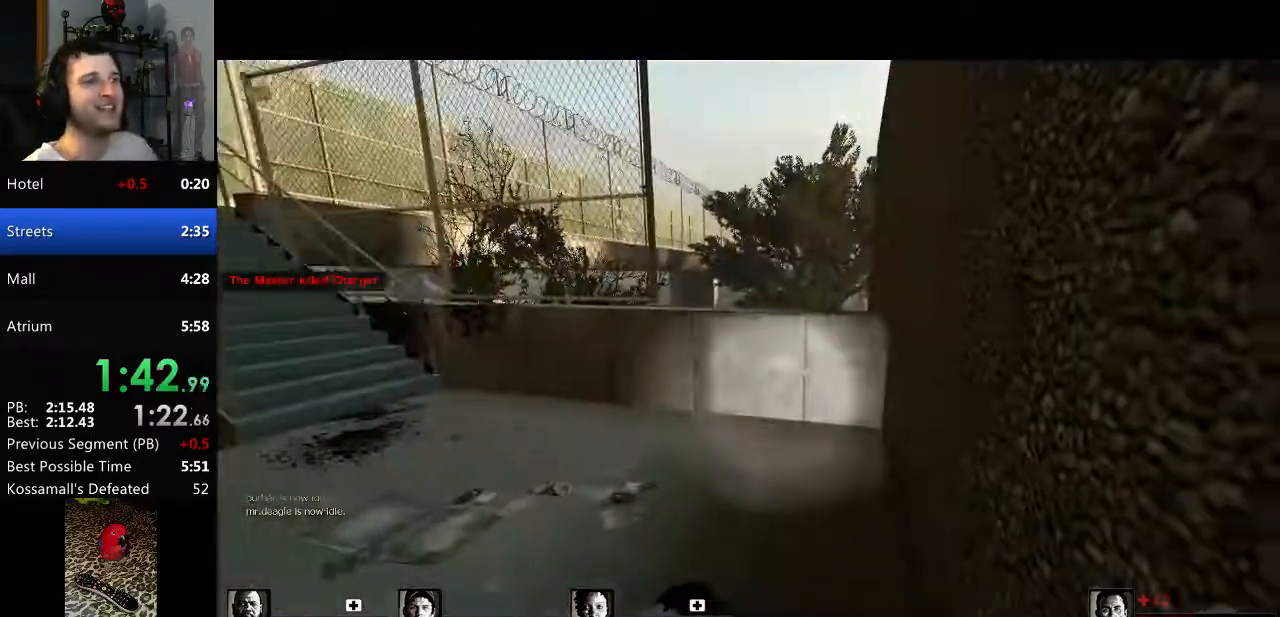
{"keys": [], "mouse": [], "events": []}
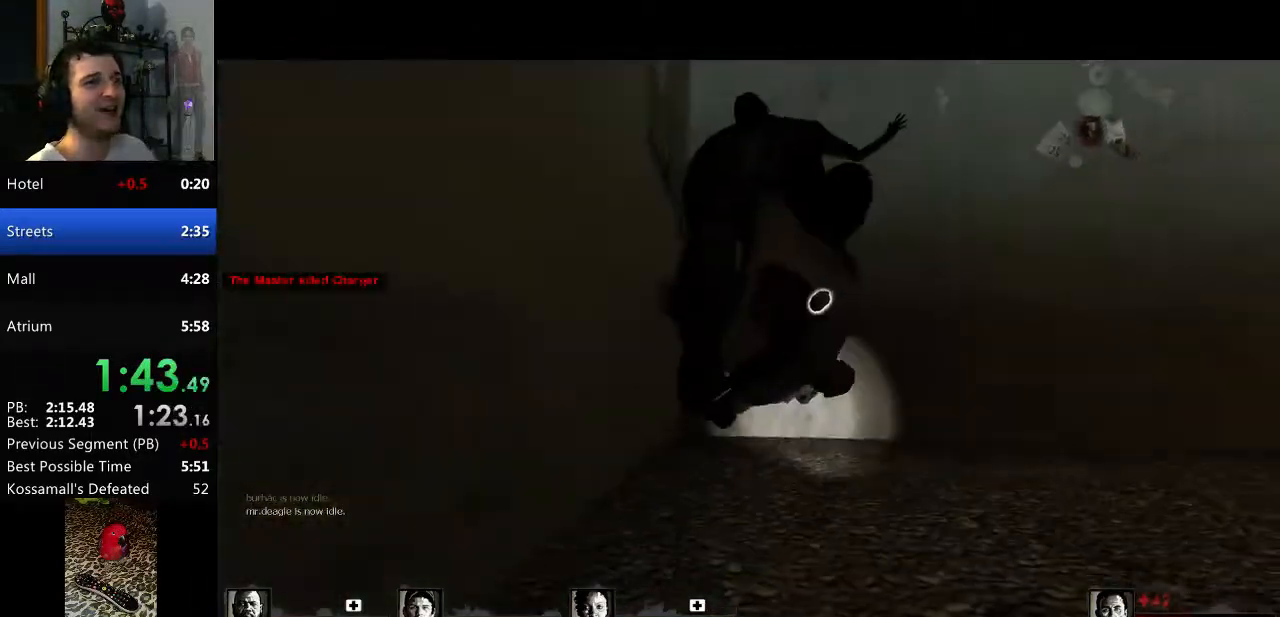
{"keys": [], "mouse": [], "events": []}
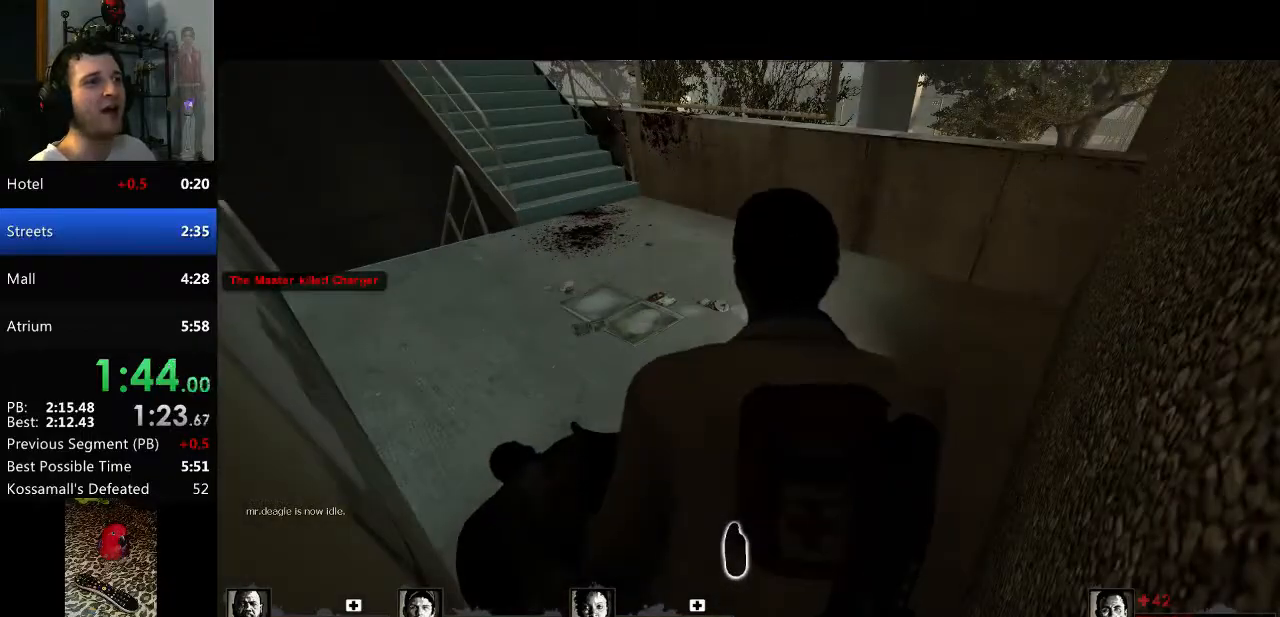
{"keys": [], "mouse": [], "events": []}
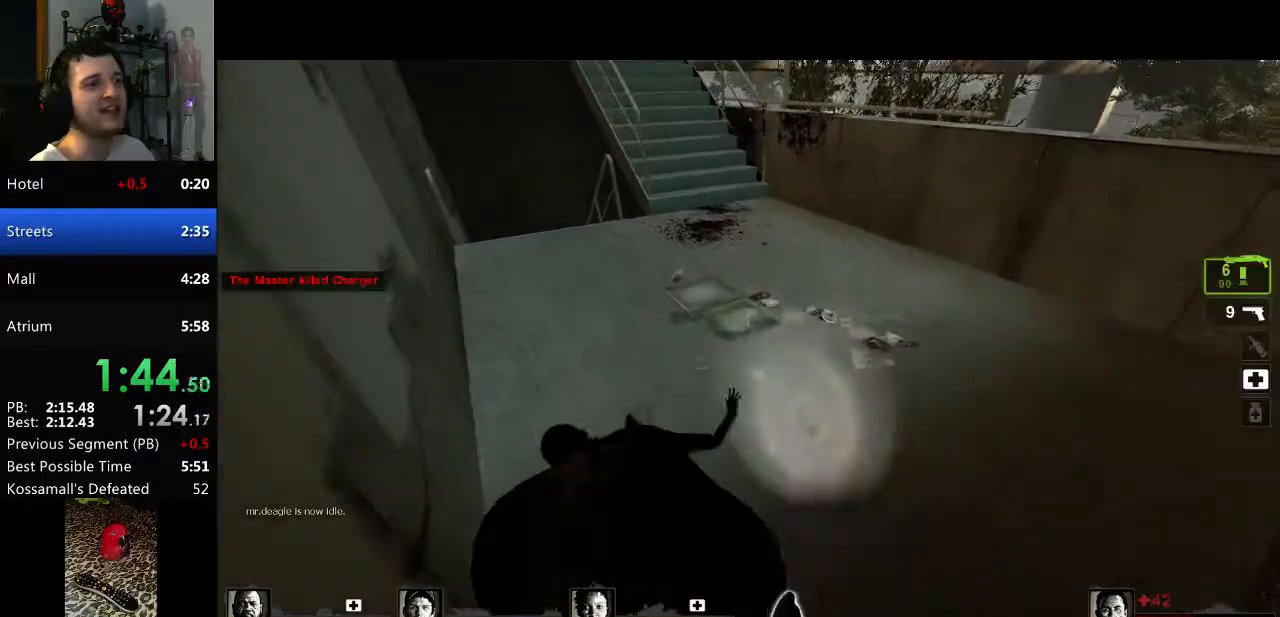
{"keys": [], "mouse": [], "events": []}
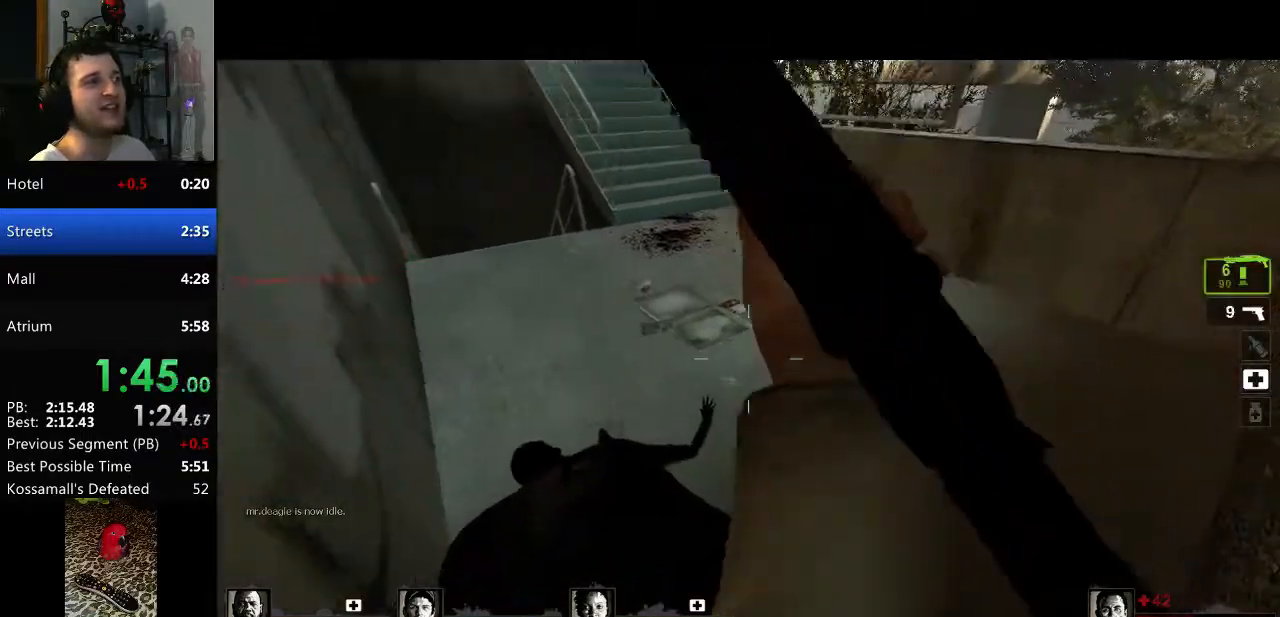
{"keys": [], "mouse": [], "events": [[100, "s", "down"], [384, "s", "up"]]}
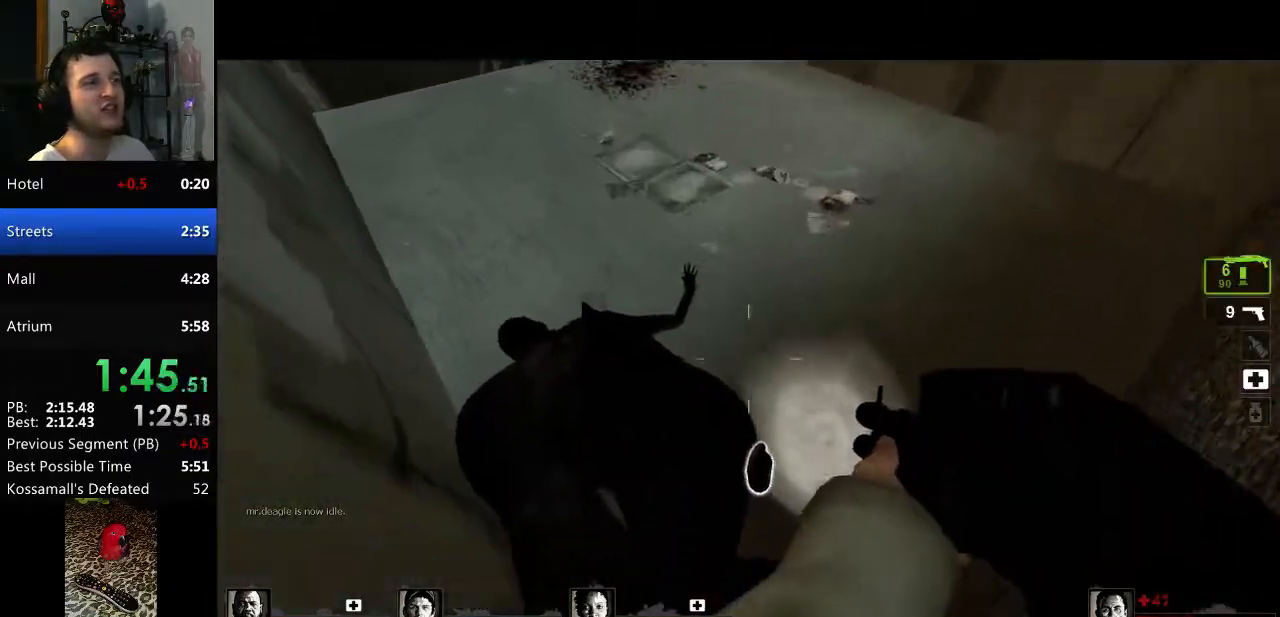
{"keys": [], "mouse": [], "events": []}
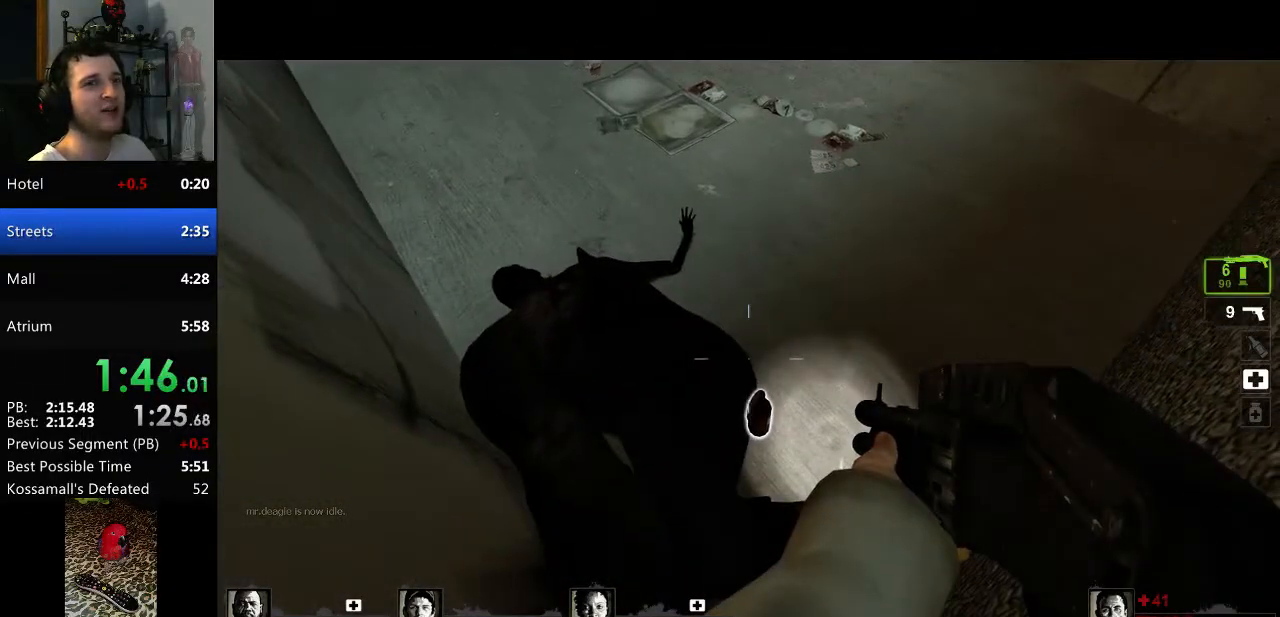
{"keys": [], "mouse": [], "events": []}
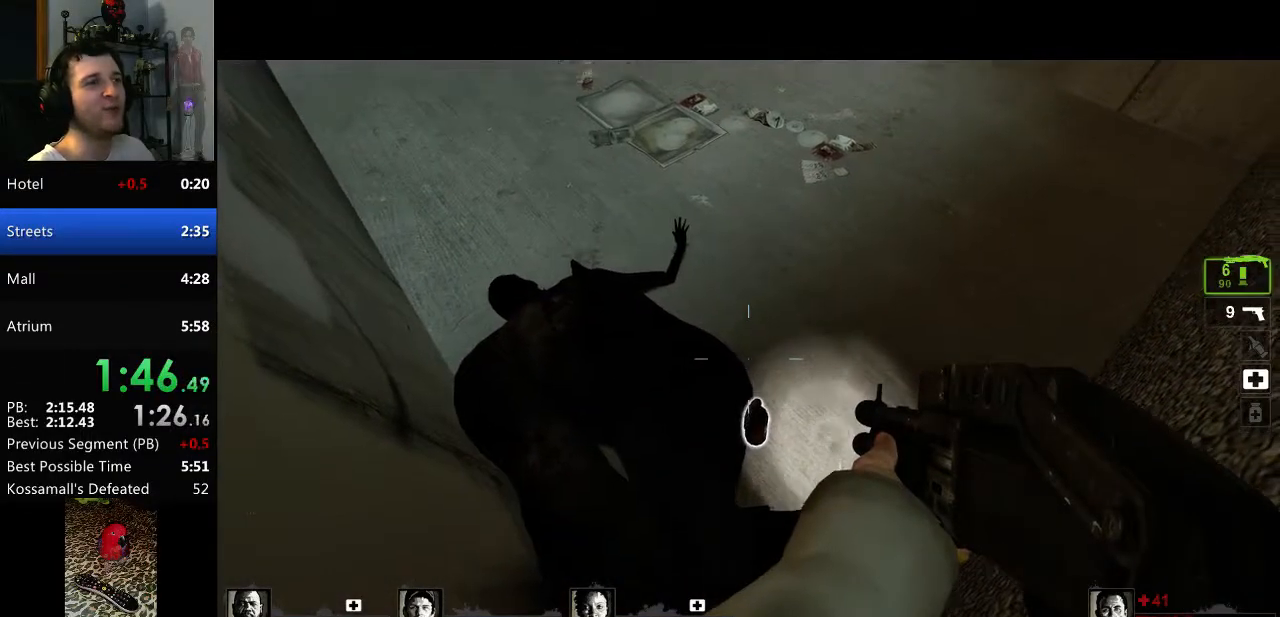
{"keys": ["r"], "mouse": [], "events": [[434, "r", "down"]]}
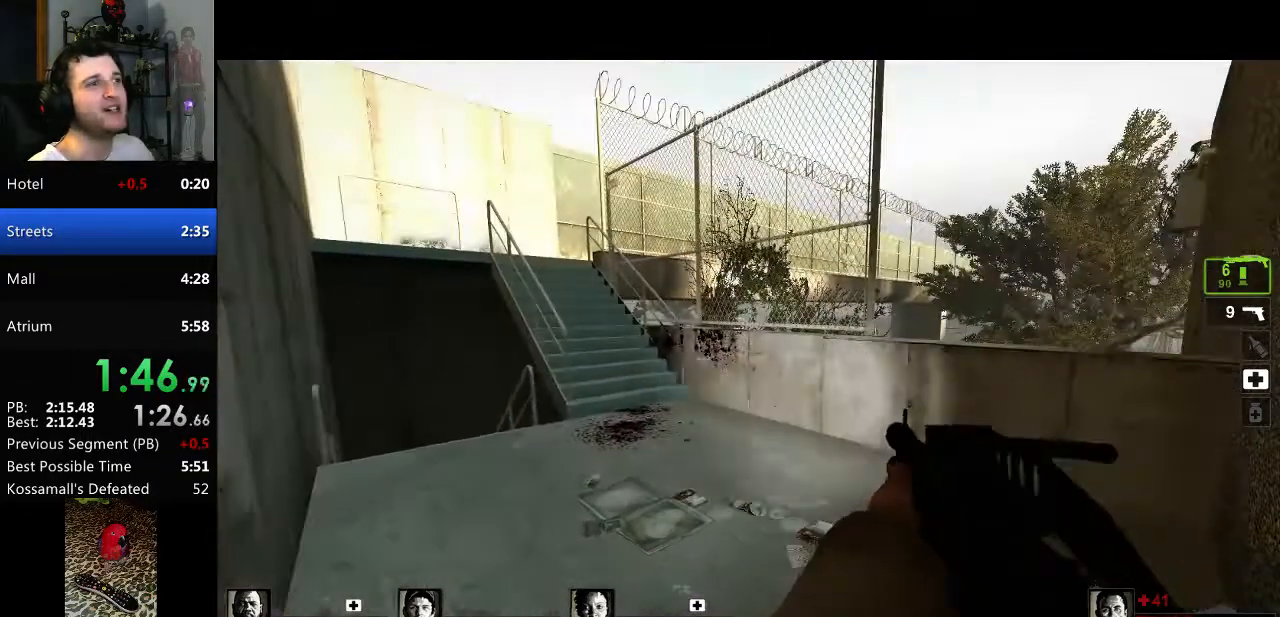
{"keys": [], "mouse": [], "events": [[17, "r", "up"]]}
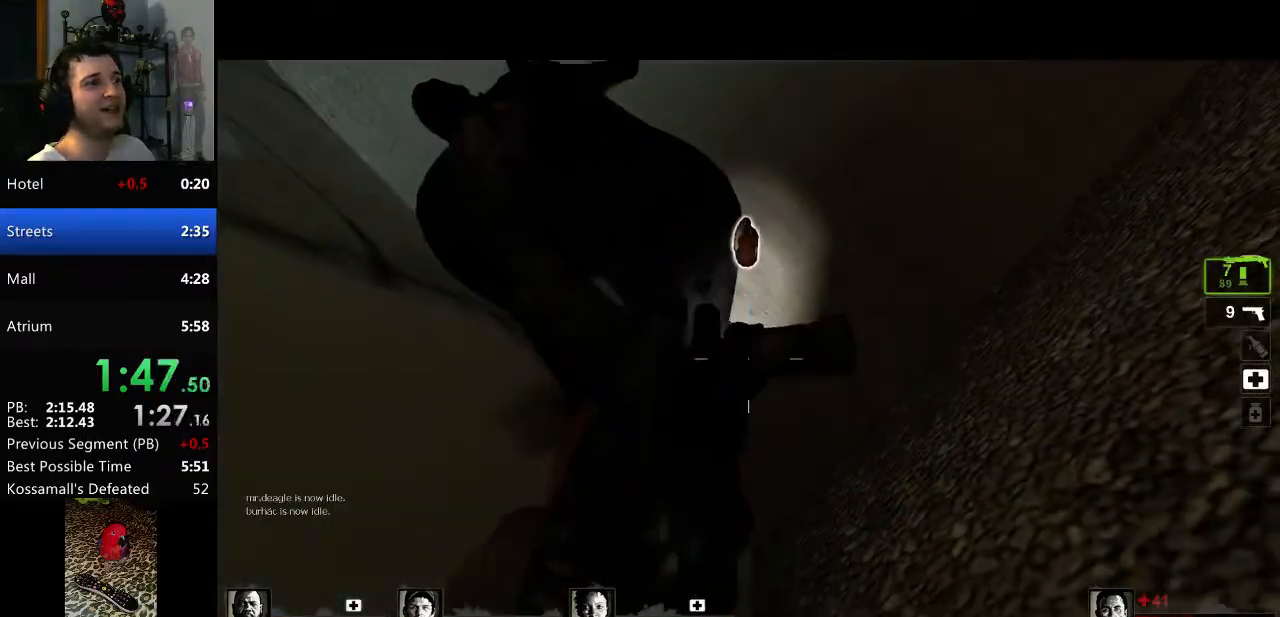
{"keys": [], "mouse": [], "events": [[400, "s", "down"], [500, "s", "up"]]}
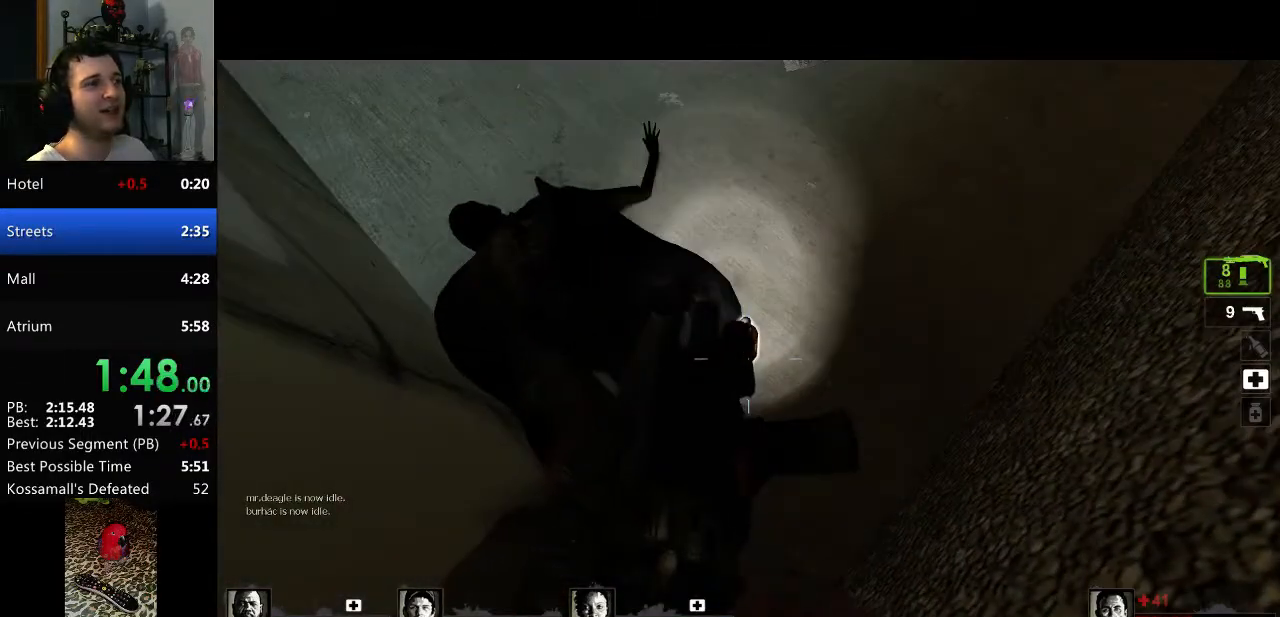
{"keys": [], "mouse": [], "events": []}
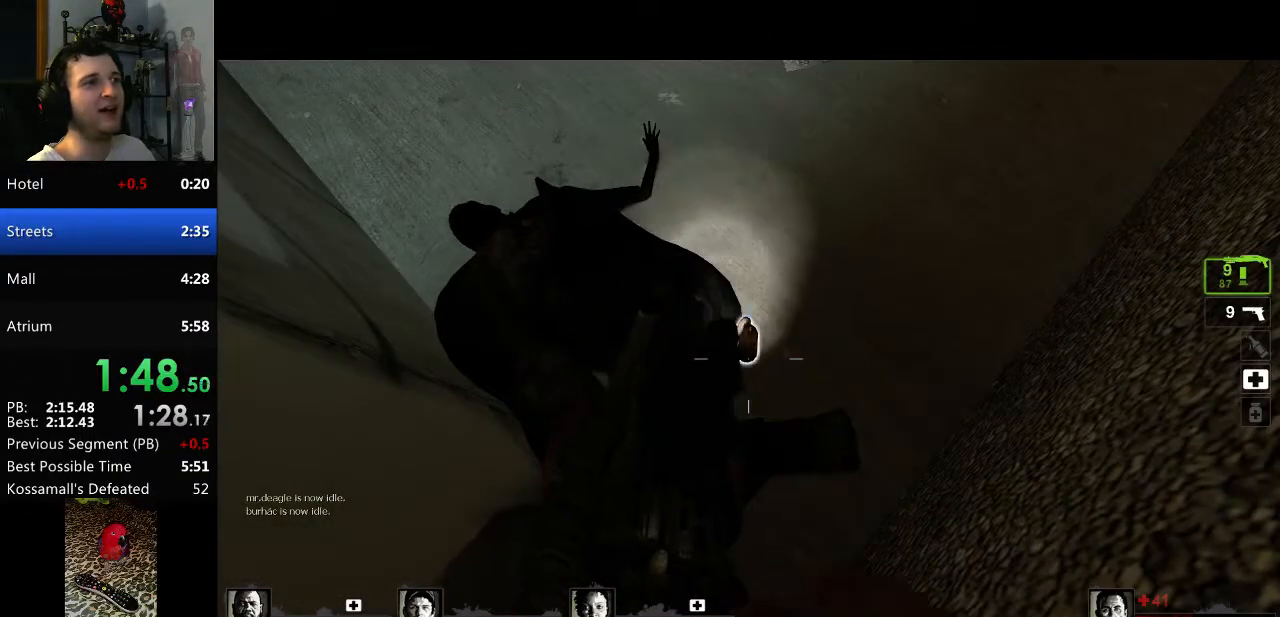
{"keys": ["e"], "mouse": [], "events": [[484, "e", "down"]]}
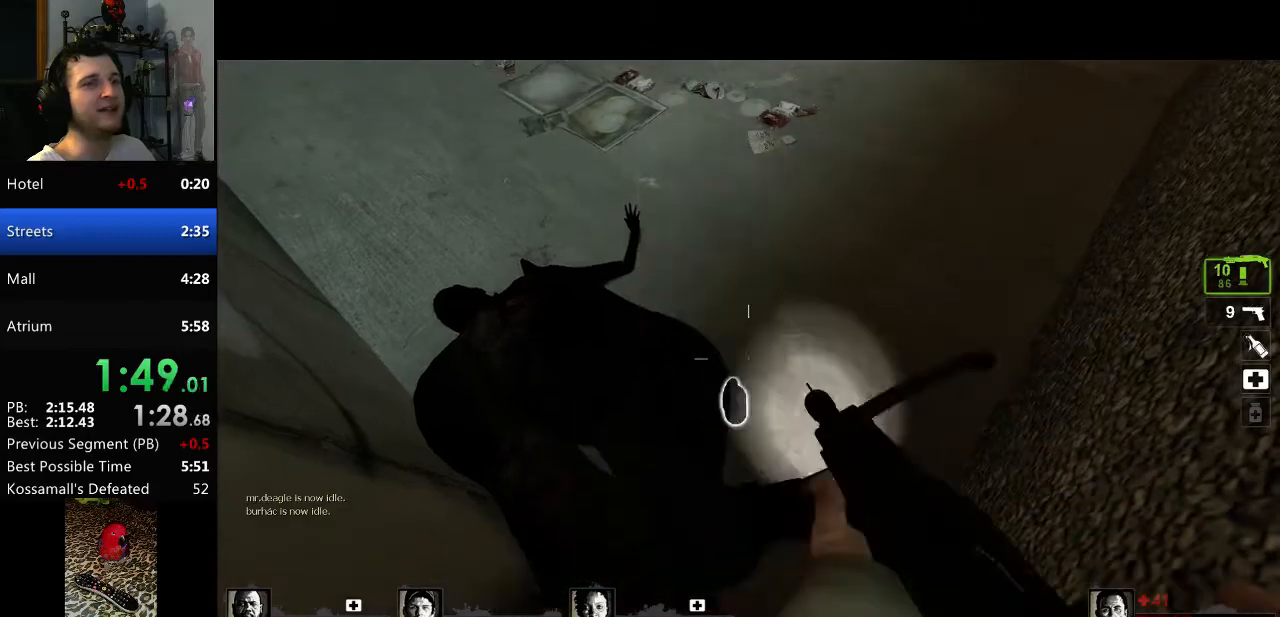
{"keys": ["s"], "mouse": [], "events": [[67, "e", "up"], [317, "s", "down"]]}
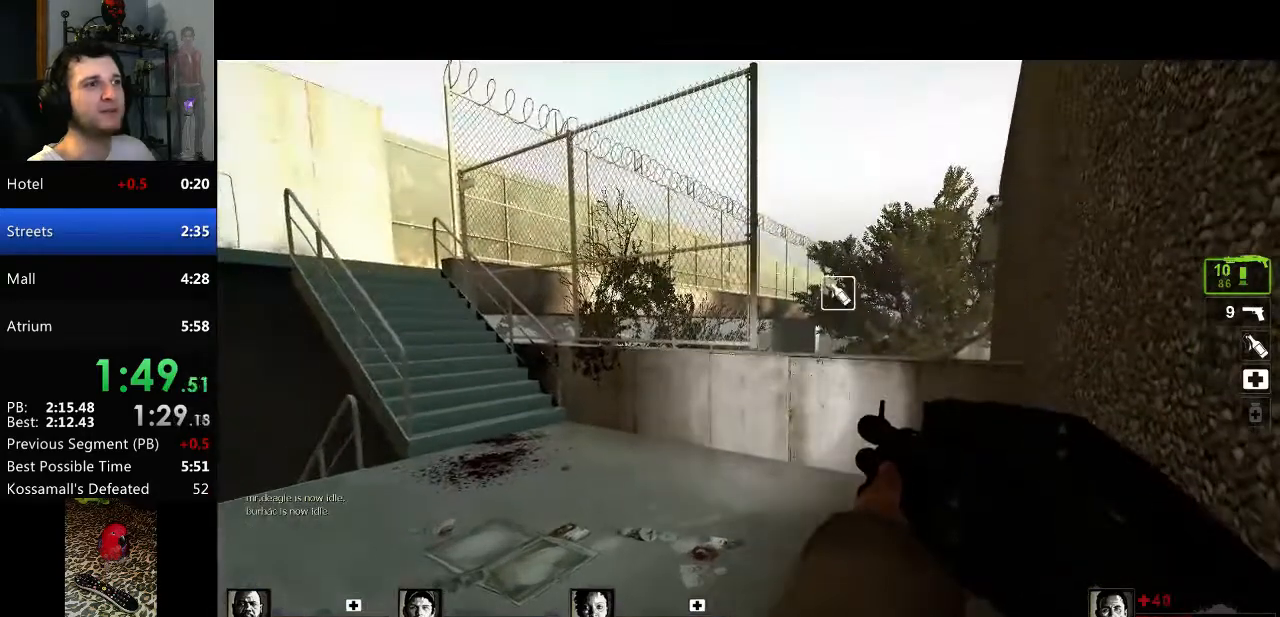
{"keys": ["s"], "mouse": [], "events": []}
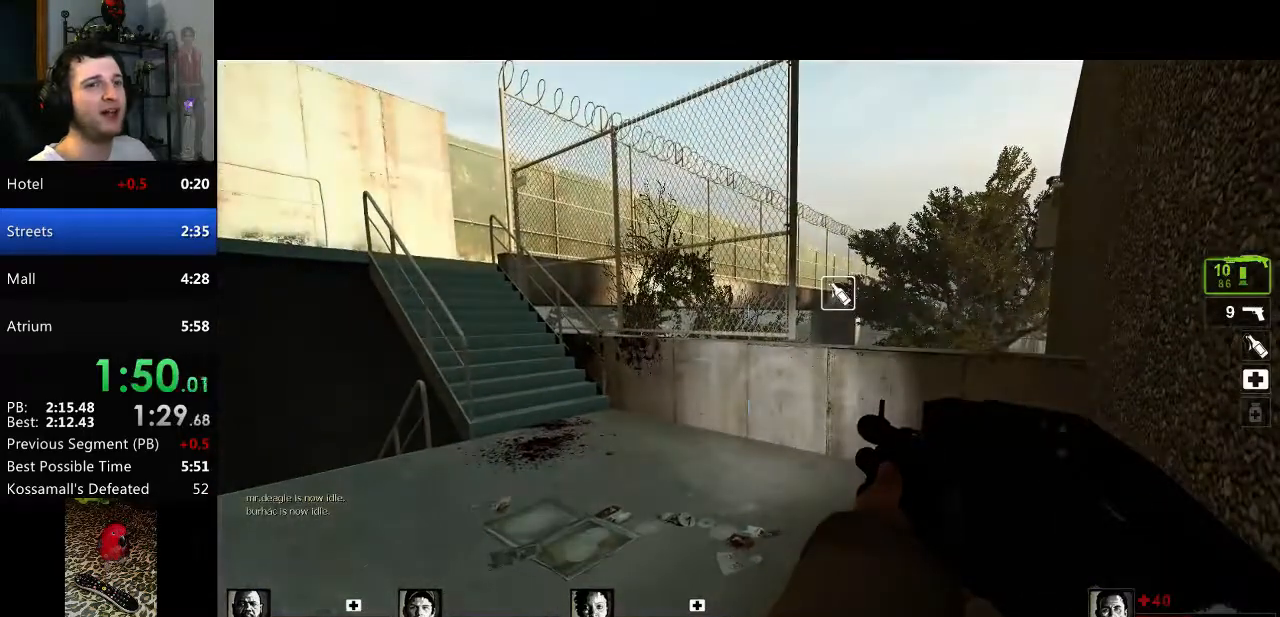
{"keys": [], "mouse": ["wheel_up"], "events": [[284, "s", "up"], [367, "mouse_wheel_up", "down"]]}
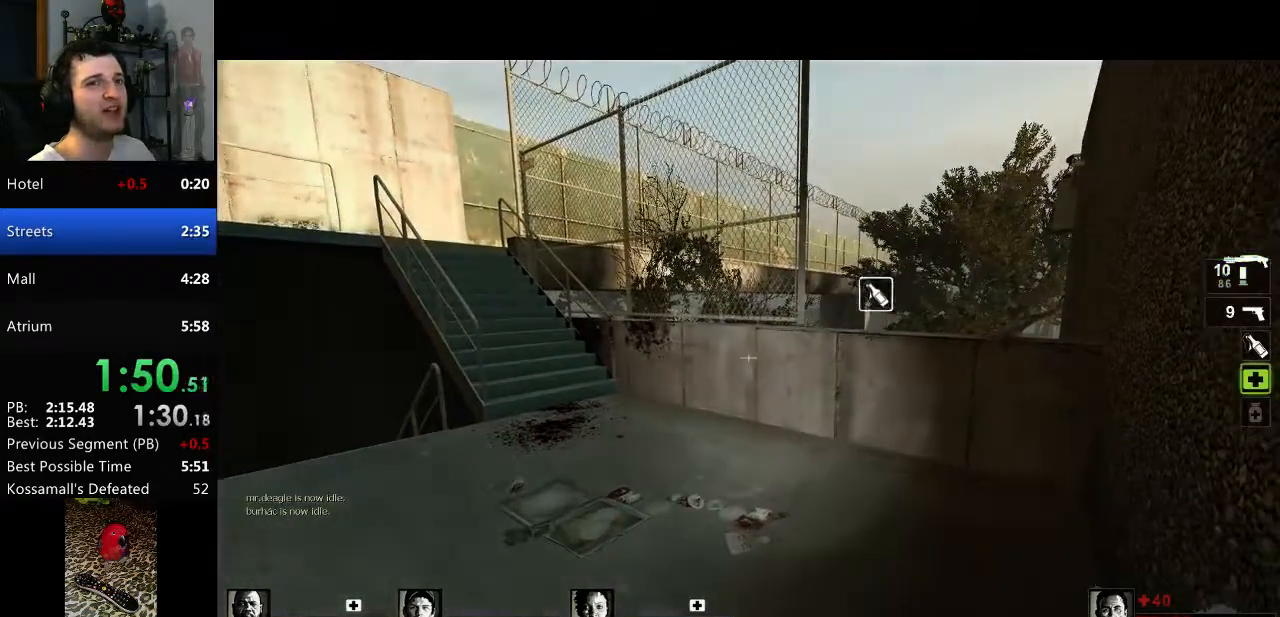
{"keys": [], "mouse": ["left"], "events": [[67, "mouse_left", "down"], [334, "mouse_wheel_up", "up"]]}
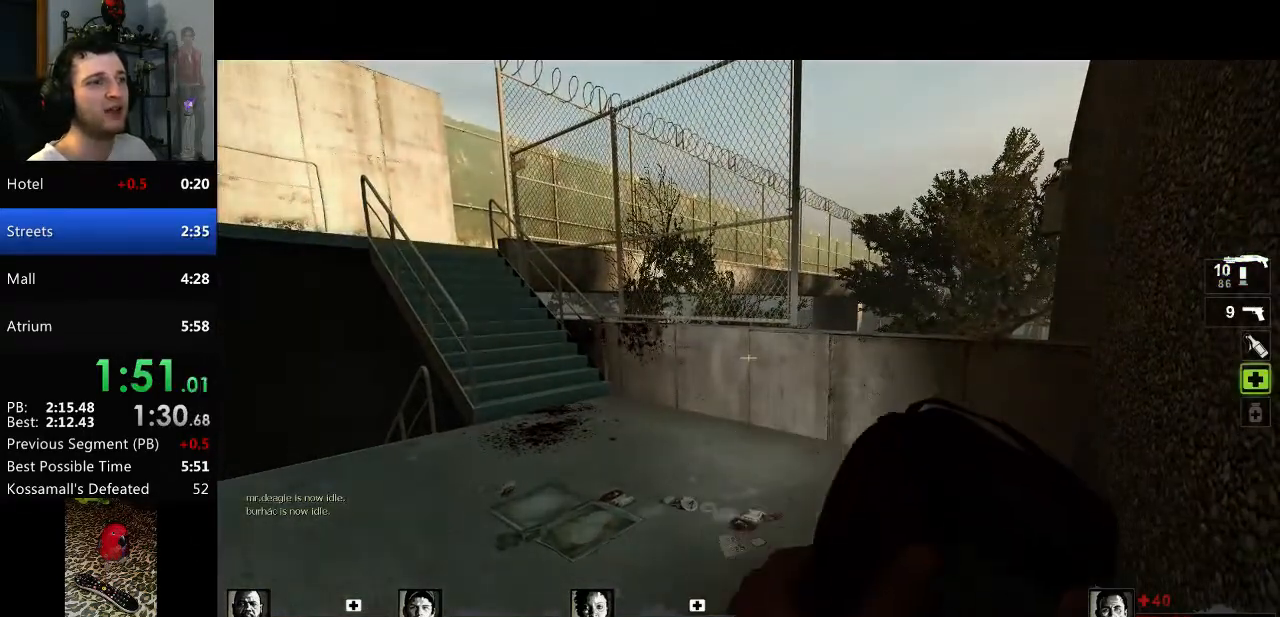
{"keys": [], "mouse": ["left"], "events": []}
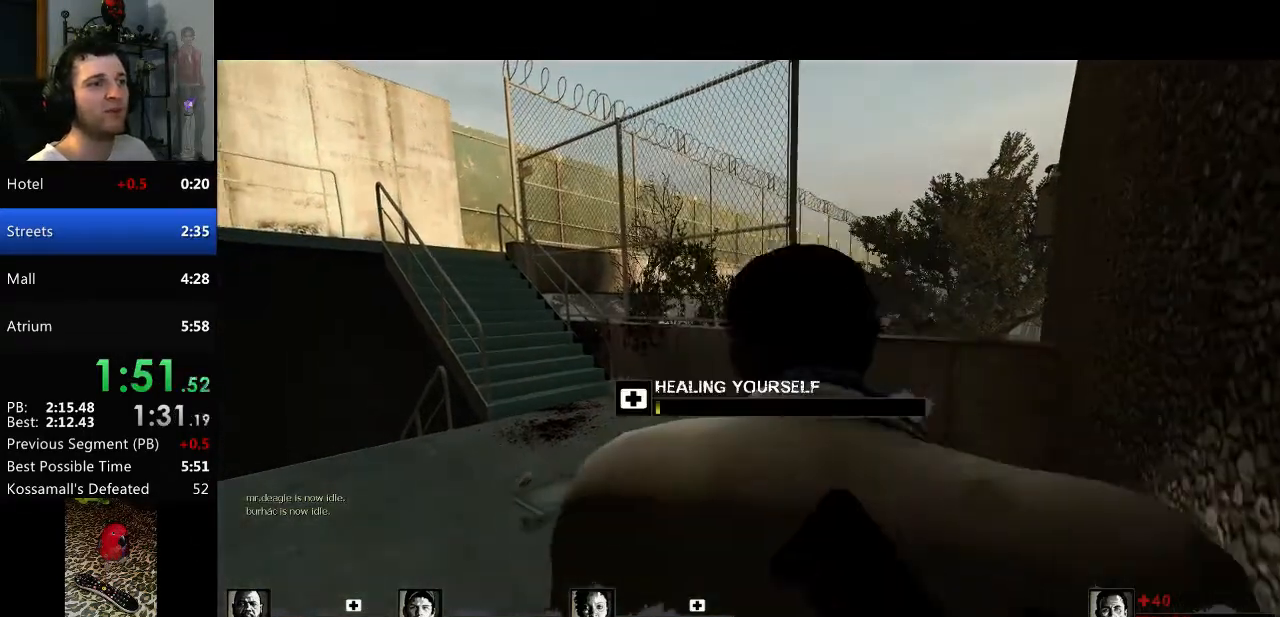
{"keys": [], "mouse": ["left"], "events": []}
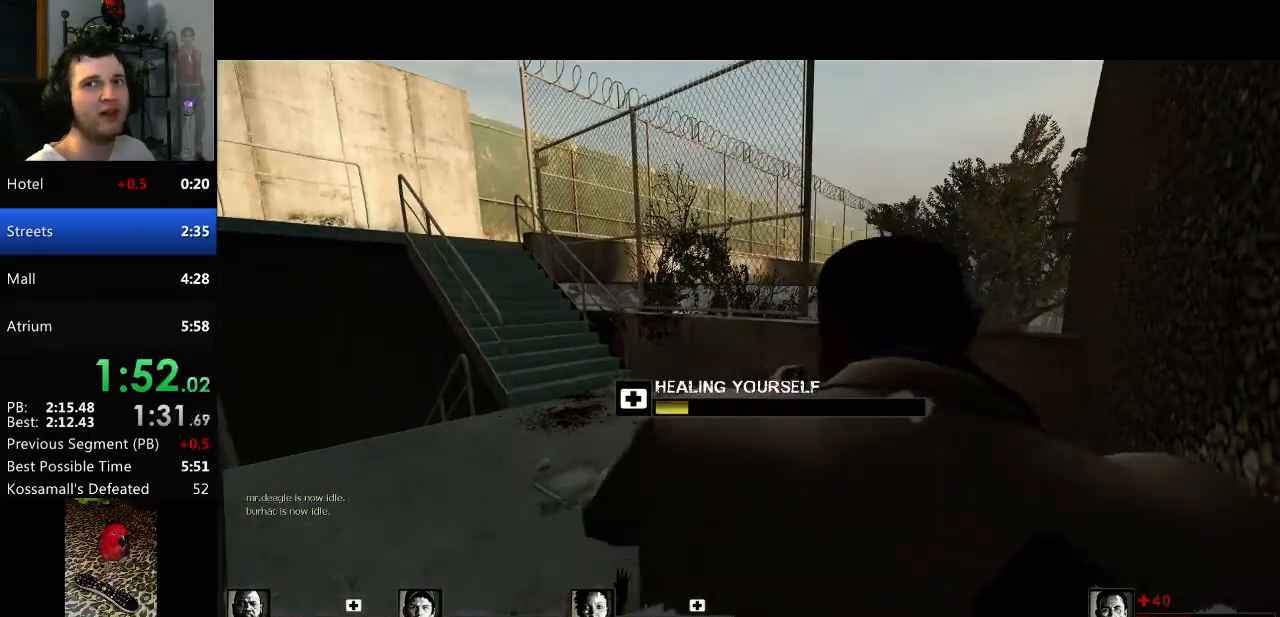
{"keys": [], "mouse": ["left"], "events": []}
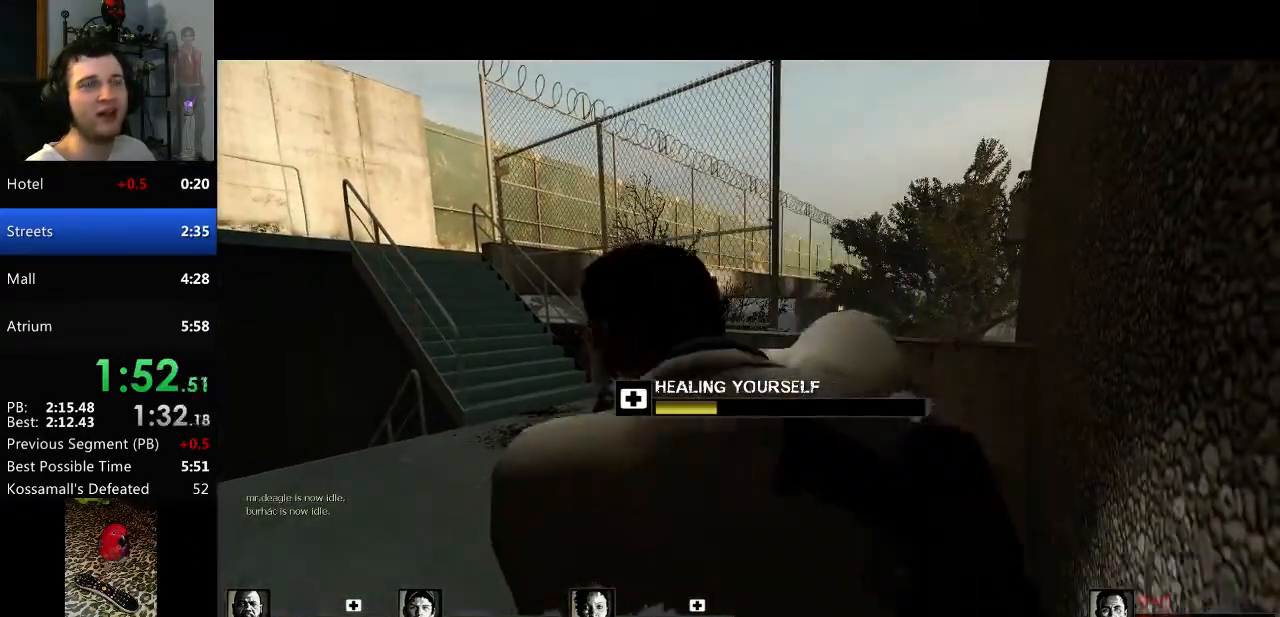
{"keys": [], "mouse": ["left"], "events": []}